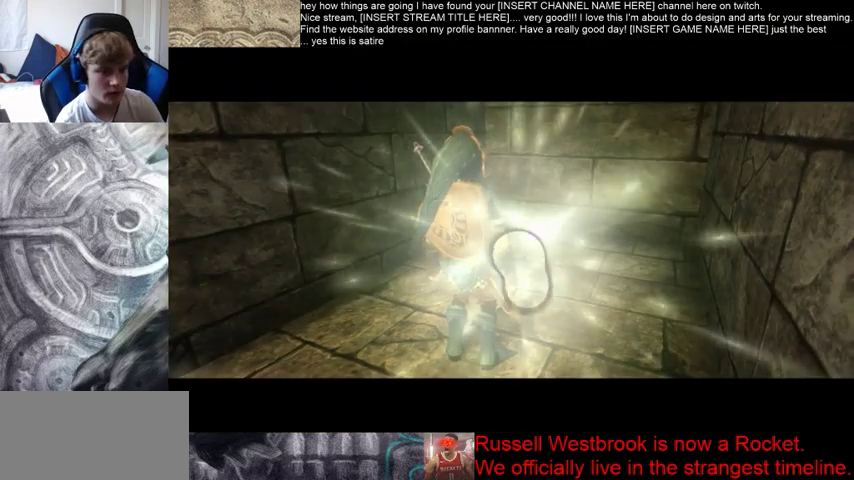
Gameplay with a controller (Xbox layout); each line is a JSON object with the inputs held at the frame after it. "events" lists button and stick changes between this image and that frame as [ms after this image, input, new state], when the widget could be followed in between. Not read: L3 R3.
{"buttons": ["B"], "left_stick": "center", "right_stick": "center", "events": [[500, "B", "down"]]}
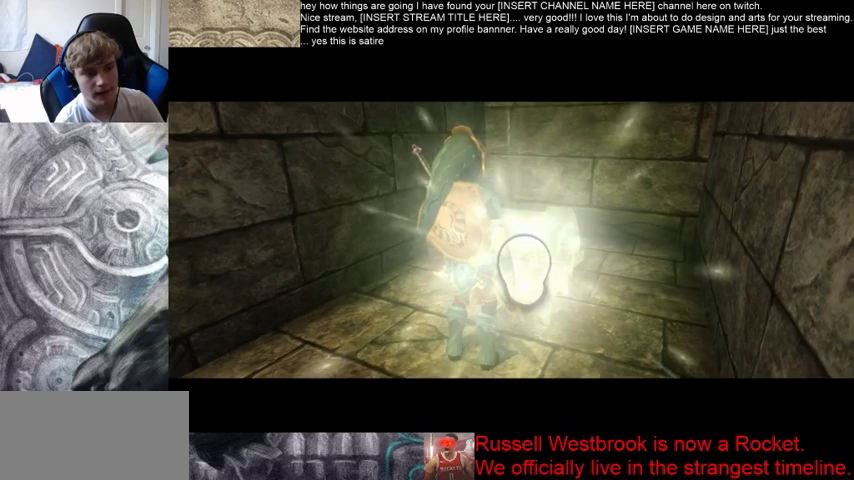
{"buttons": ["B"], "left_stick": "center", "right_stick": "center", "events": []}
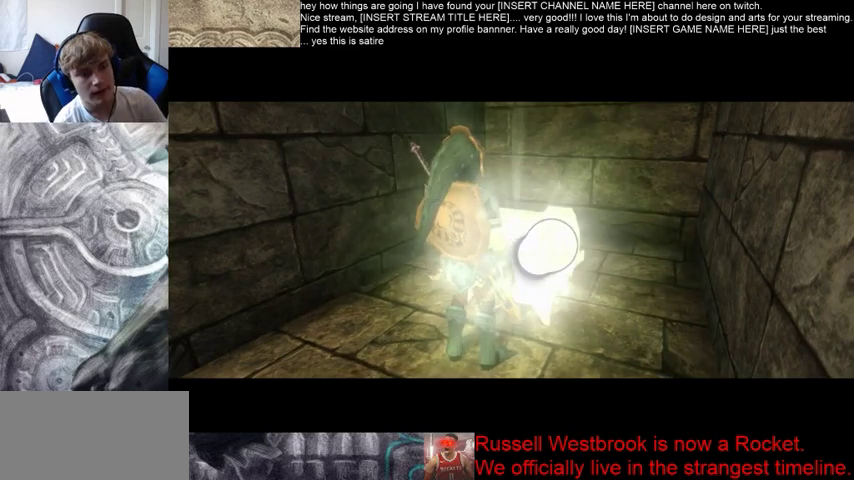
{"buttons": ["B"], "left_stick": "center", "right_stick": "center", "events": []}
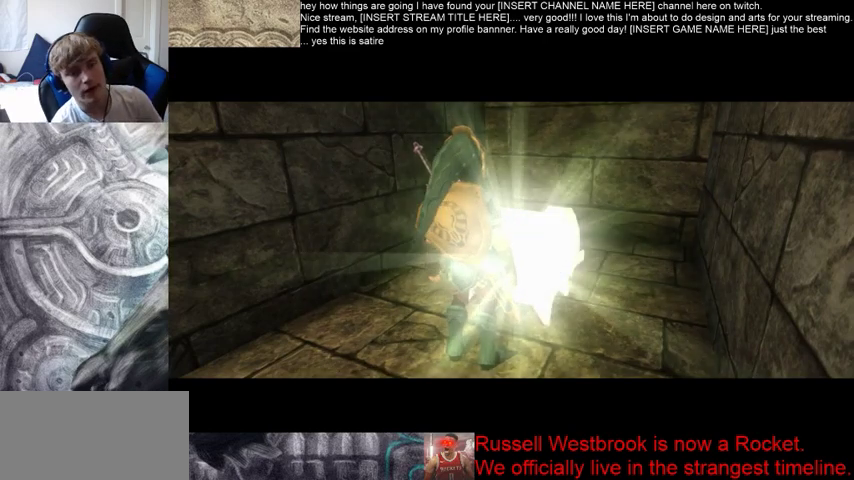
{"buttons": ["B"], "left_stick": "center", "right_stick": "center", "events": []}
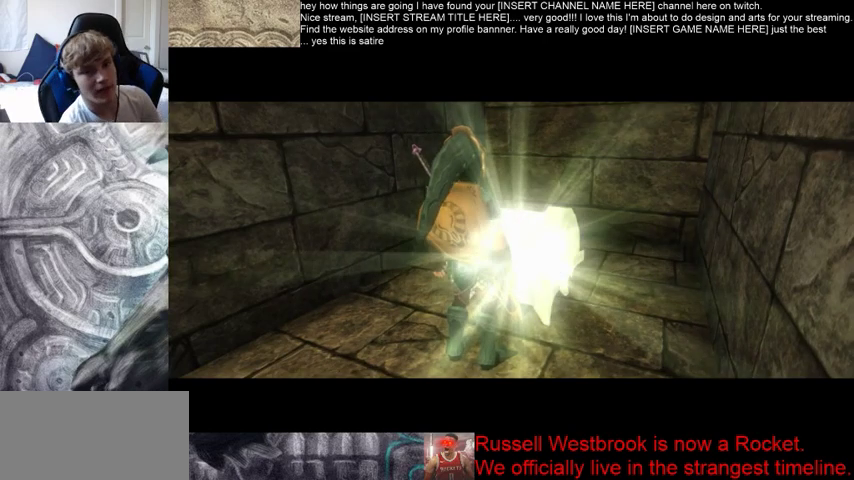
{"buttons": ["B"], "left_stick": "center", "right_stick": "center", "events": []}
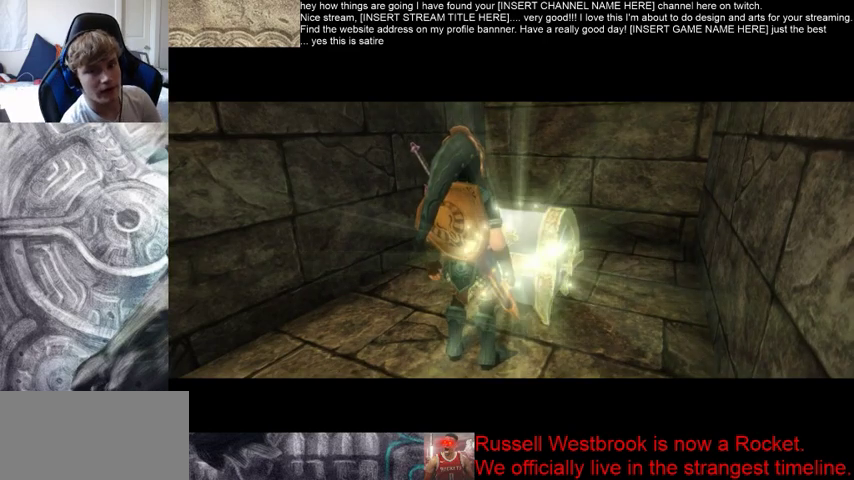
{"buttons": ["B"], "left_stick": "center", "right_stick": "center", "events": []}
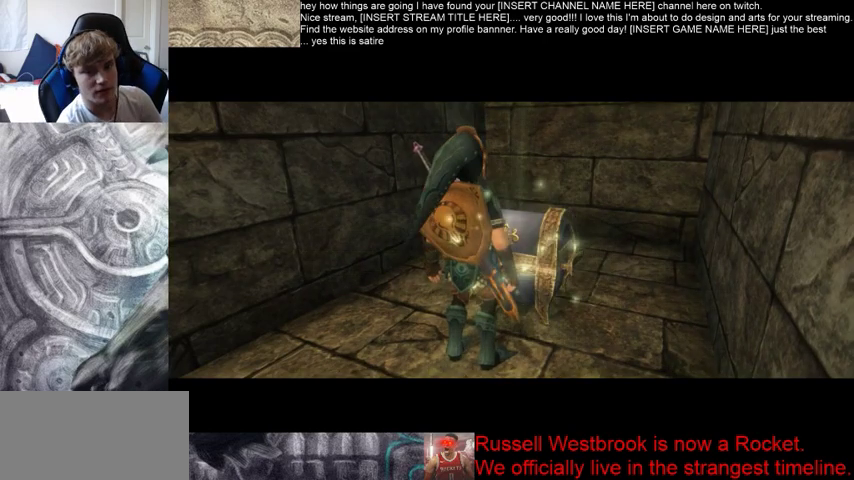
{"buttons": ["B"], "left_stick": "center", "right_stick": "center", "events": []}
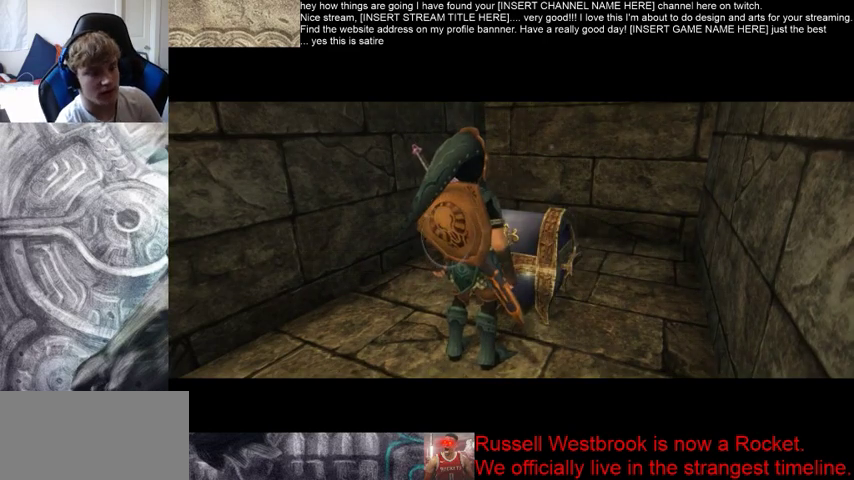
{"buttons": ["B"], "left_stick": "center", "right_stick": "center", "events": []}
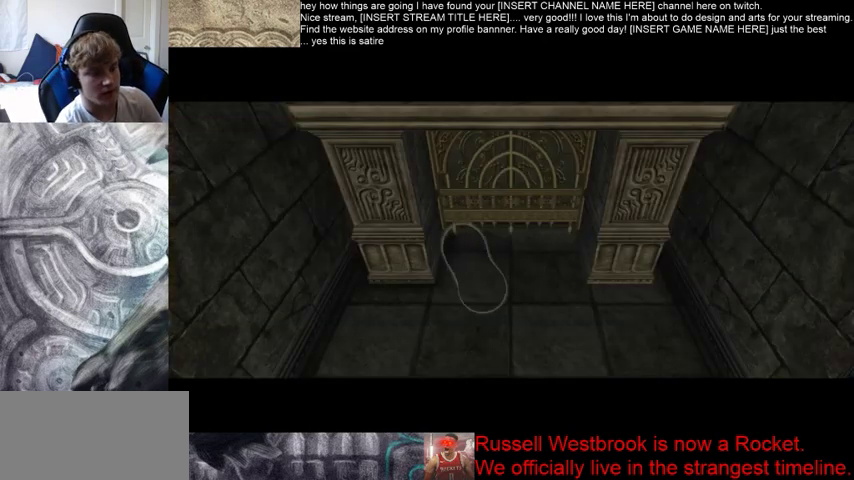
{"buttons": ["B"], "left_stick": "center", "right_stick": "center", "events": []}
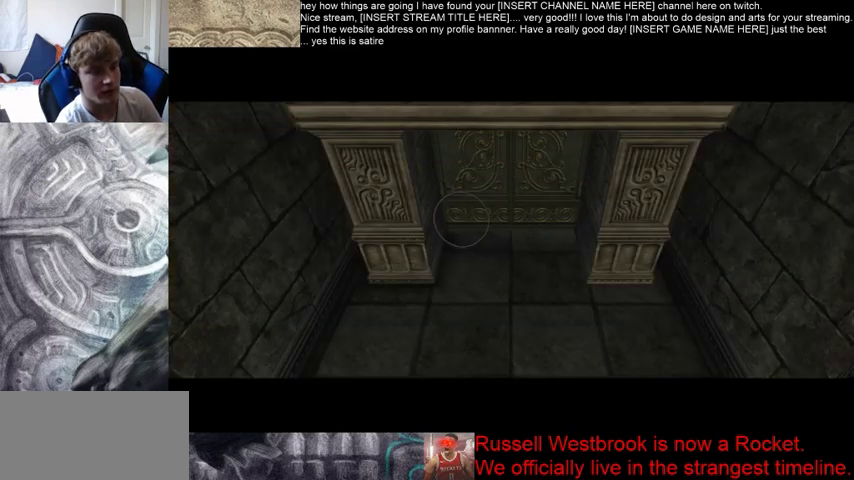
{"buttons": ["B"], "left_stick": "center", "right_stick": "center", "events": []}
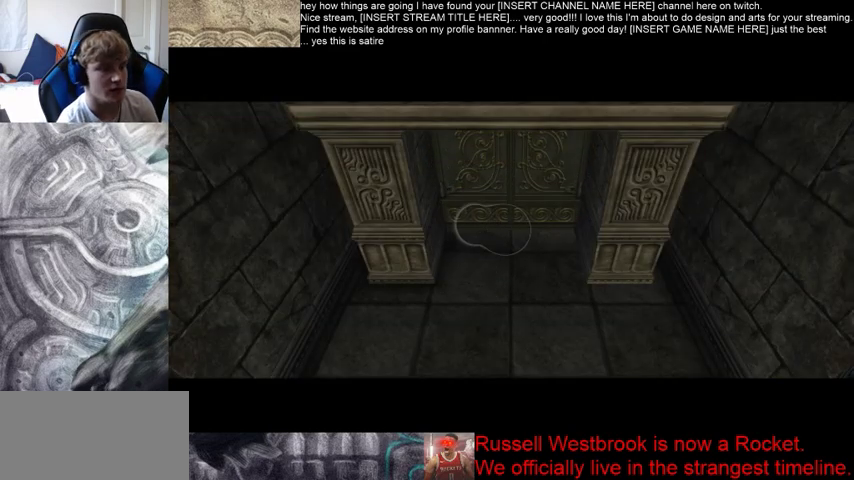
{"buttons": ["B"], "left_stick": "center", "right_stick": "center", "events": []}
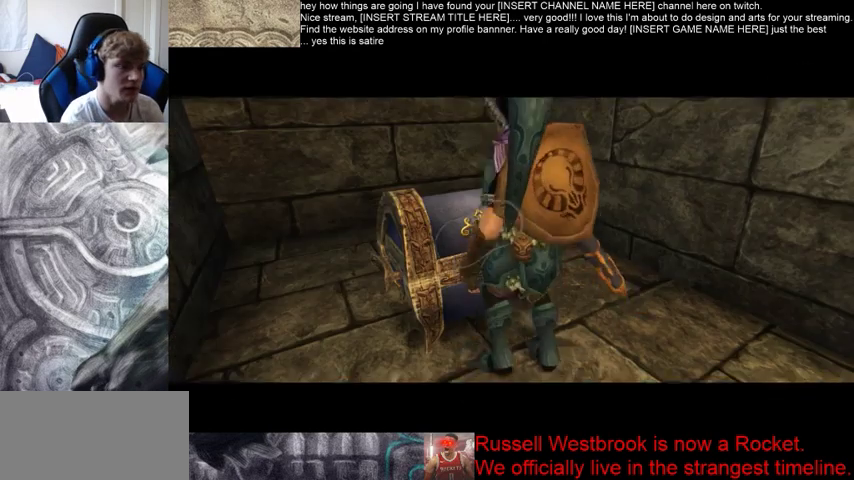
{"buttons": ["B"], "left_stick": "center", "right_stick": "center", "events": []}
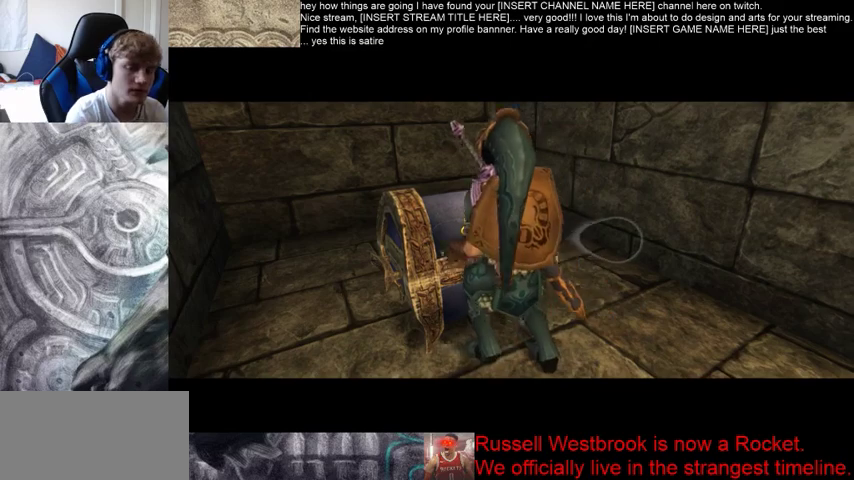
{"buttons": ["B"], "left_stick": "center", "right_stick": "center", "events": []}
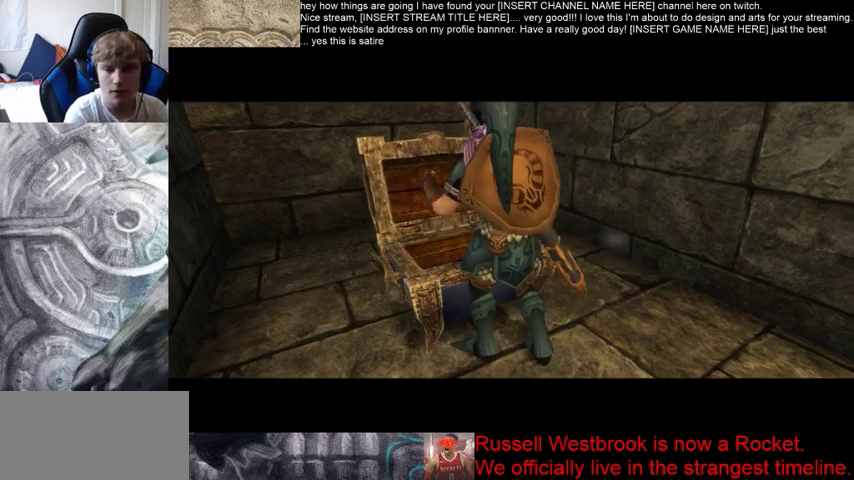
{"buttons": ["B"], "left_stick": "center", "right_stick": "center", "events": []}
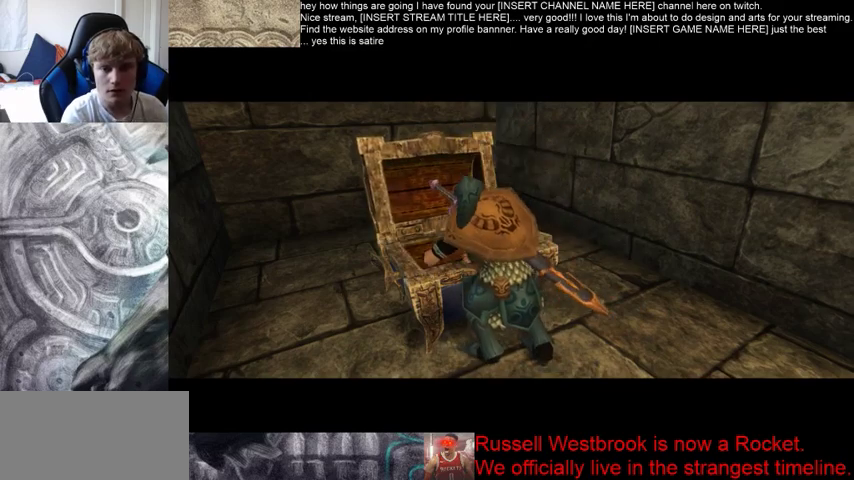
{"buttons": [], "left_stick": "center", "right_stick": "center", "events": [[333, "B", "up"]]}
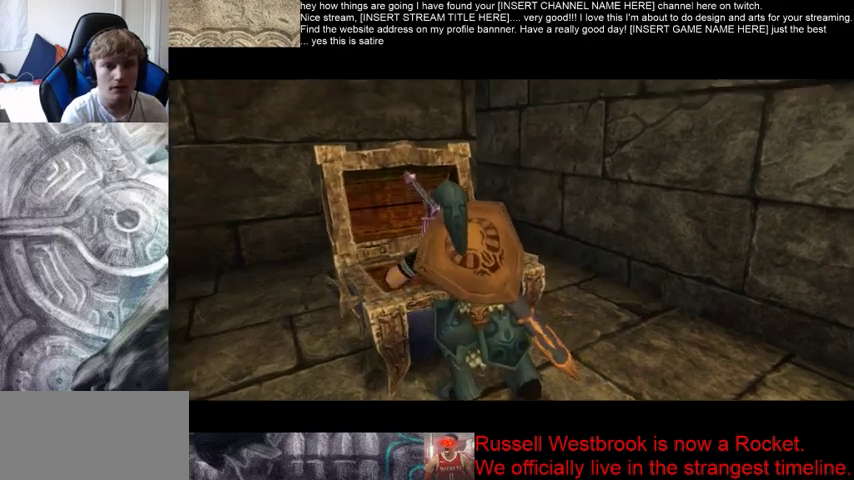
{"buttons": [], "left_stick": "center", "right_stick": "center", "events": []}